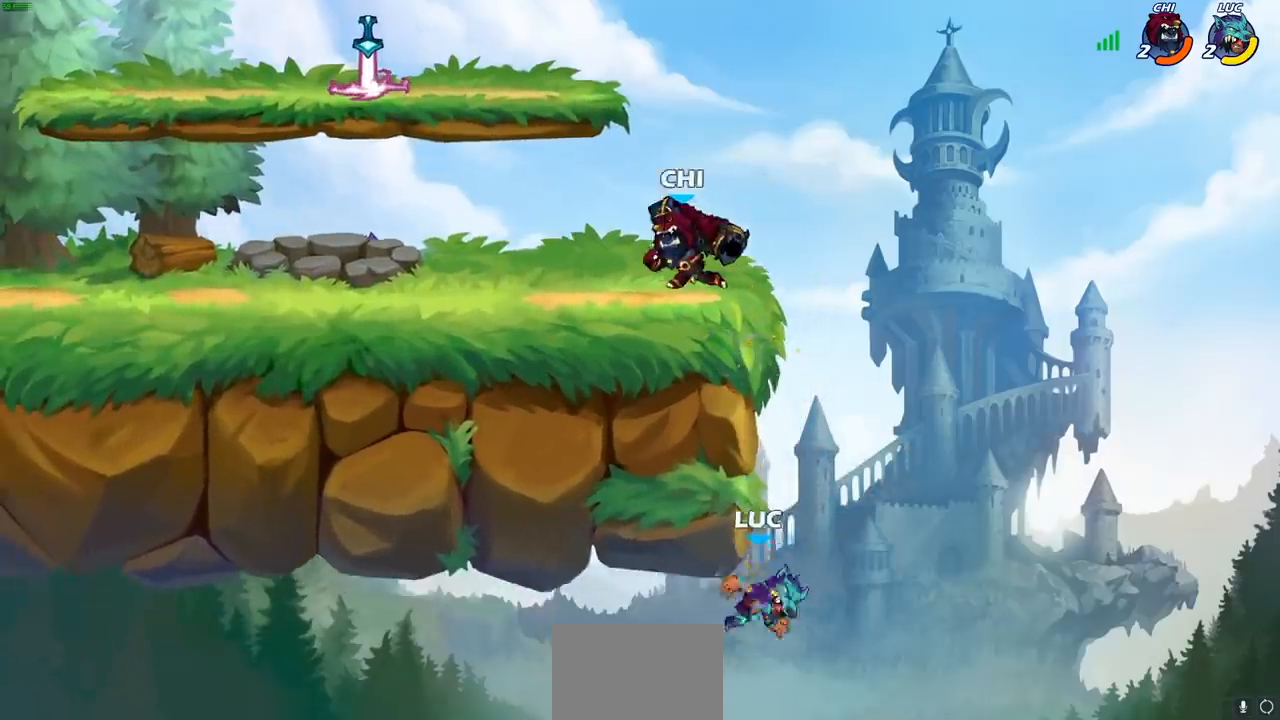
Gameplay with a controller (PlayStation layout); each line is a JSON object with the inputs held at the frame after it. "events" lists button and stick changes between this image and that frame as [ms after this image, input, new state], when the widget could be followed in between. Not read: R1.
{"buttons": [], "left_stick": "up-left", "right_stick": "center", "events": [[67, "CIRCLE", "down"], [83, "CROSS", "up"], [117, "left_stick", "up-left"], [200, "CIRCLE", "up"]]}
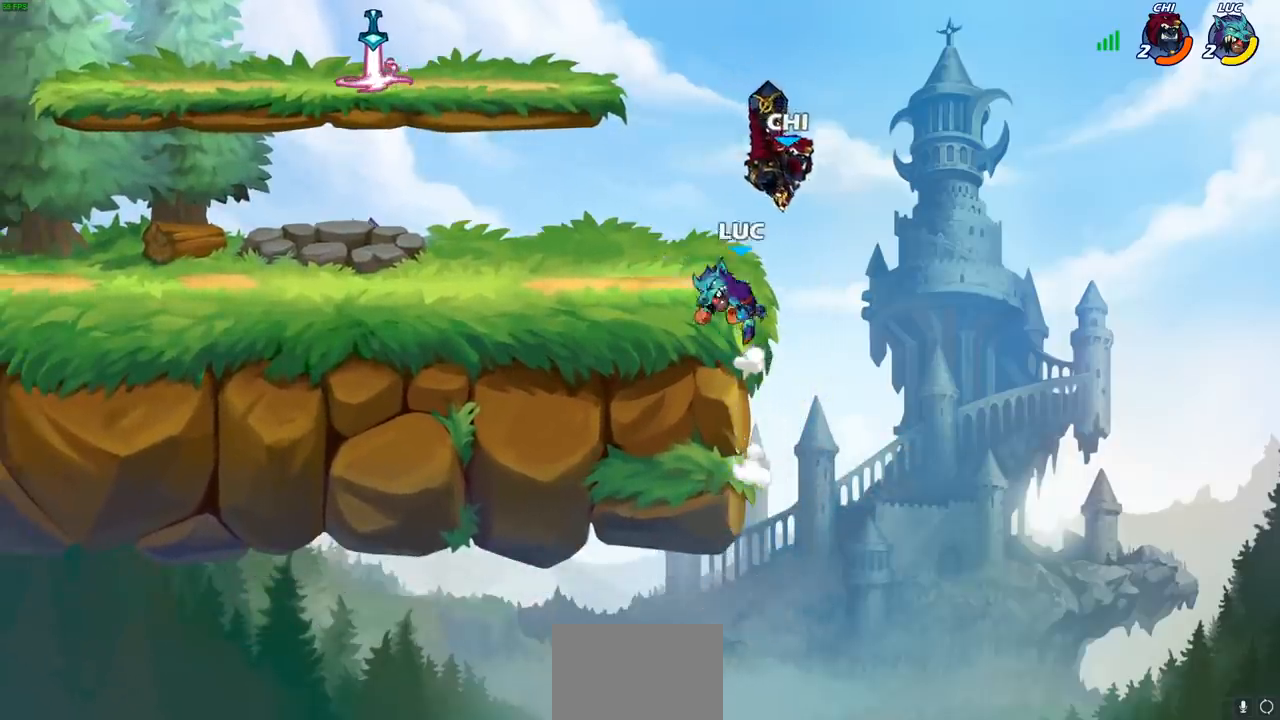
{"buttons": ["CROSS"], "left_stick": "up-left", "right_stick": "center", "events": [[483, "CROSS", "down"]]}
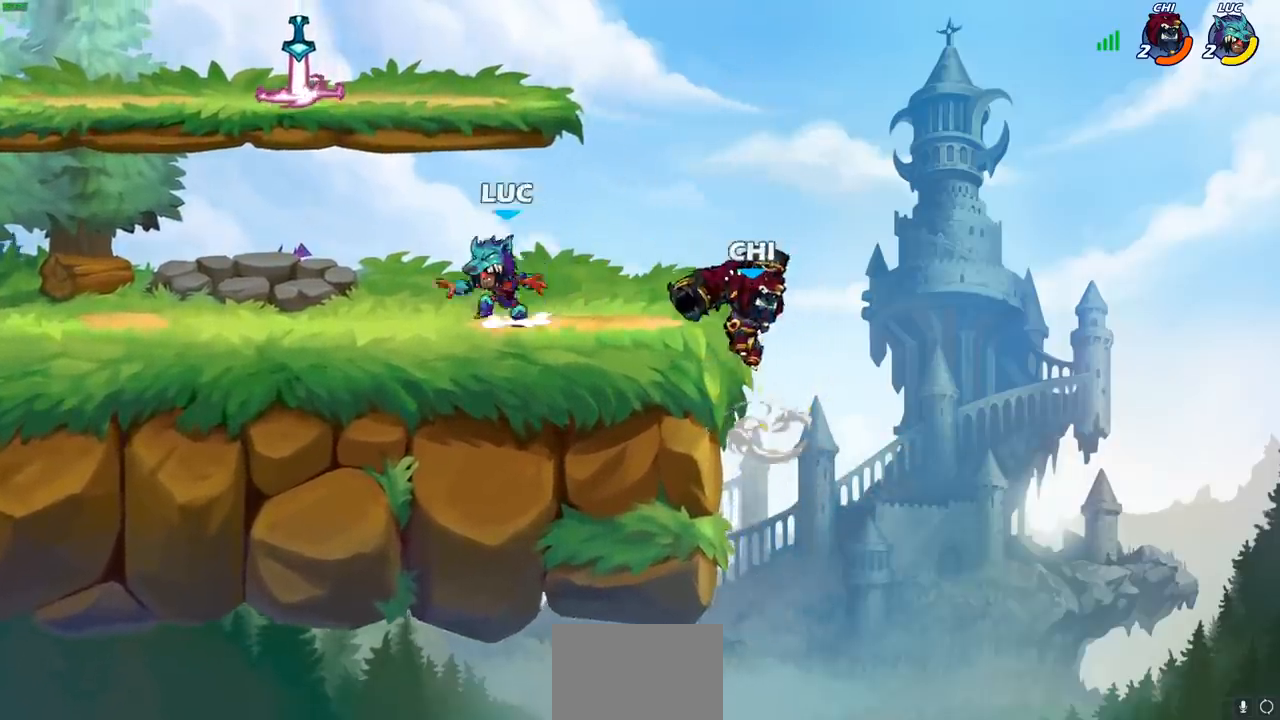
{"buttons": [], "left_stick": "down", "right_stick": "center", "events": [[100, "CROSS", "up"], [117, "left_stick", "up"], [200, "CROSS", "down"], [333, "CROSS", "up"], [367, "left_stick", "down-left"], [467, "left_stick", "down"]]}
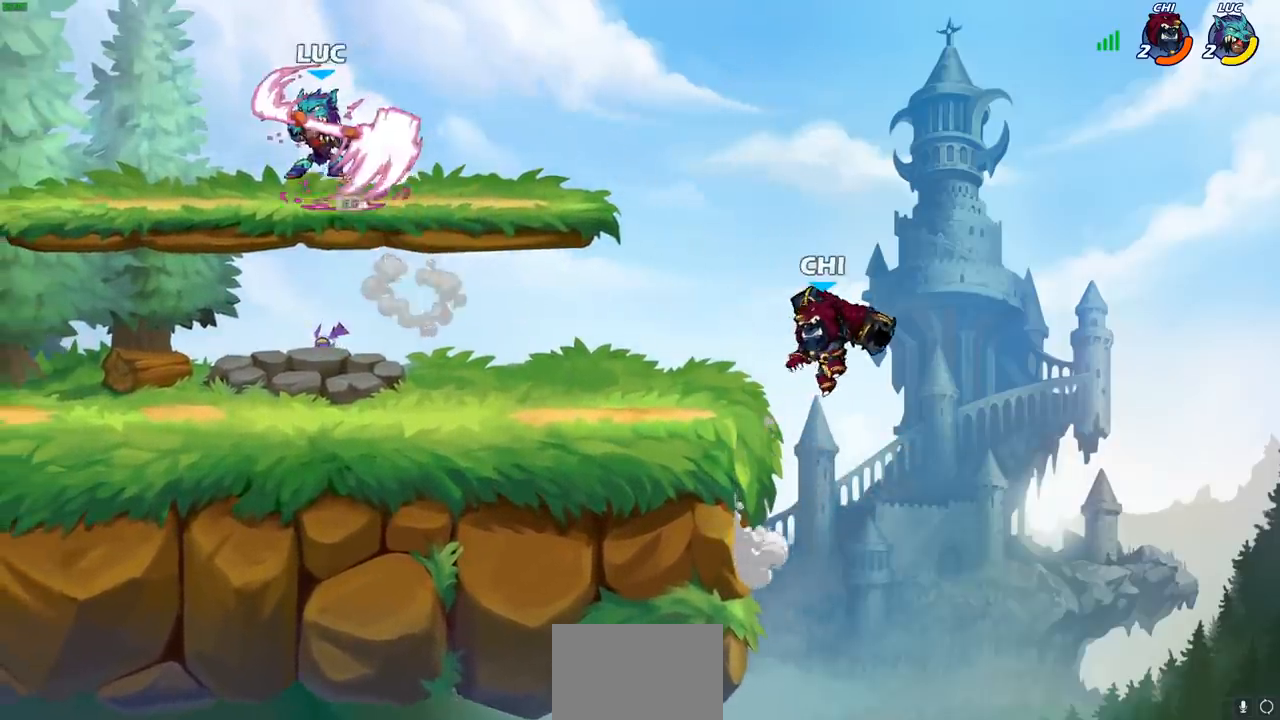
{"buttons": [], "left_stick": "center", "right_stick": "center", "events": [[50, "left_stick", "down-right"], [200, "left_stick", "right"], [383, "CIRCLE", "down"], [450, "CIRCLE", "up"], [483, "left_stick", "center"]]}
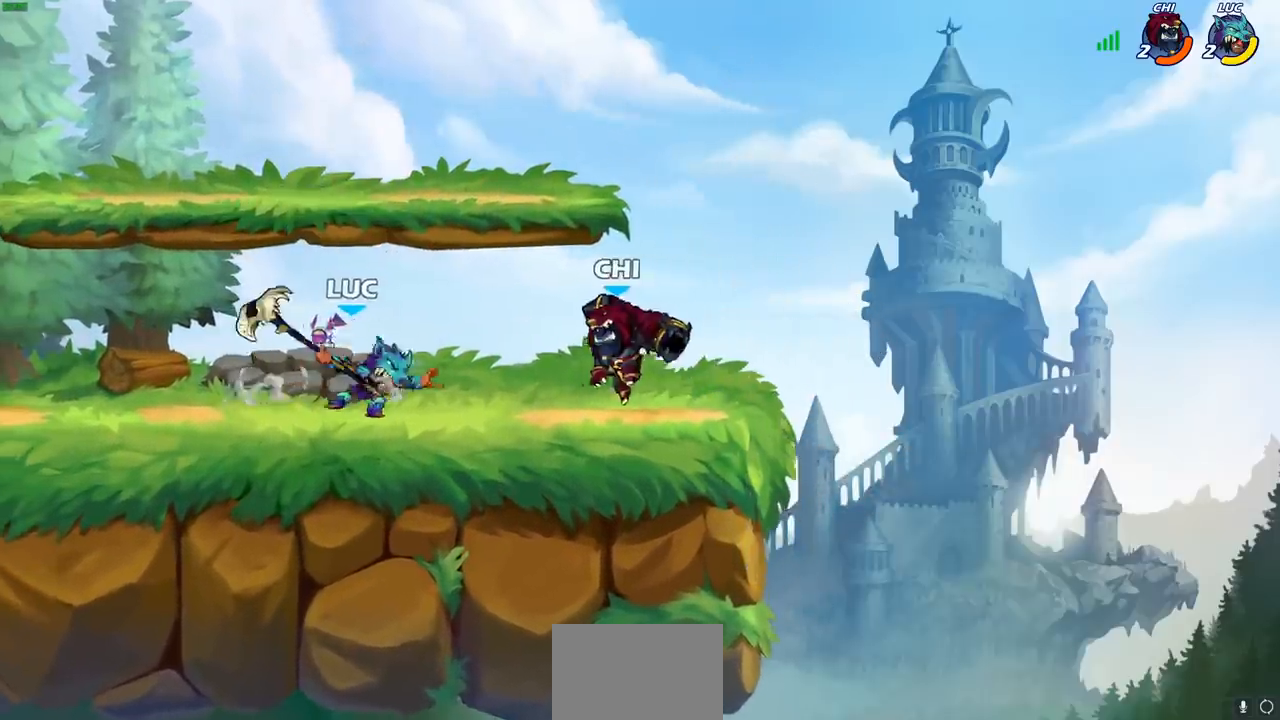
{"buttons": [], "left_stick": "center", "right_stick": "center", "events": []}
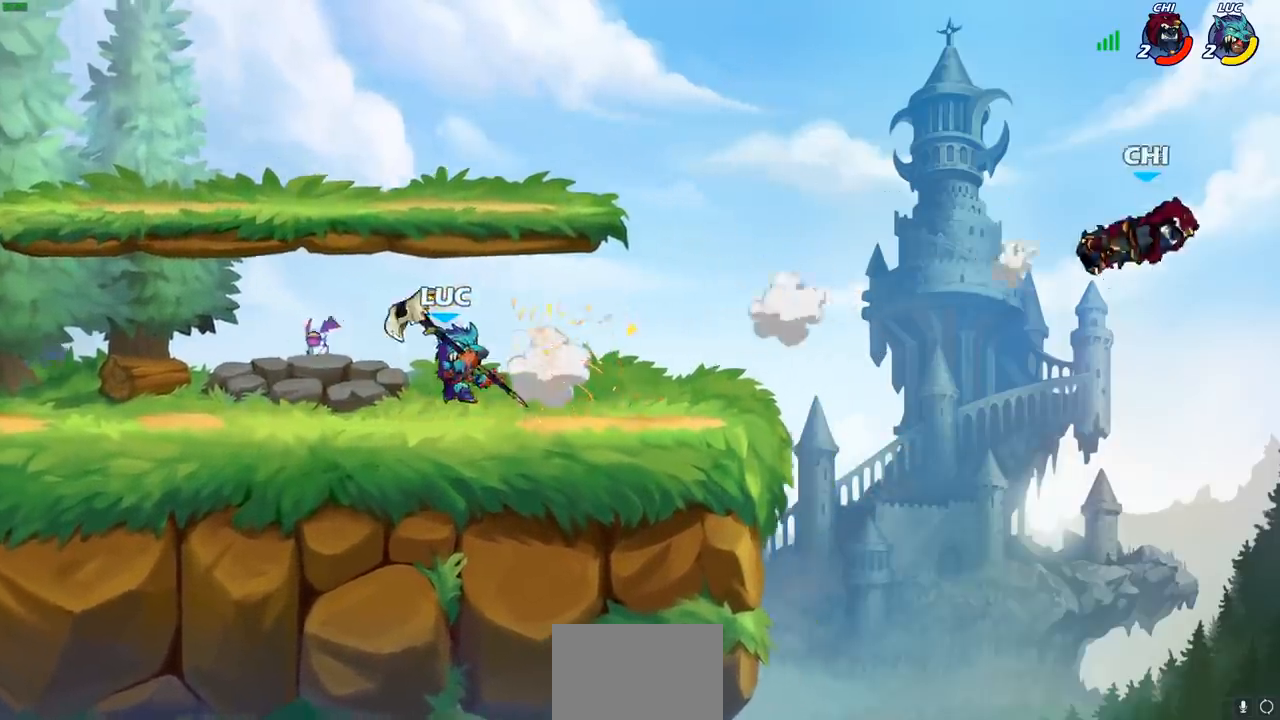
{"buttons": [], "left_stick": "center", "right_stick": "center", "events": []}
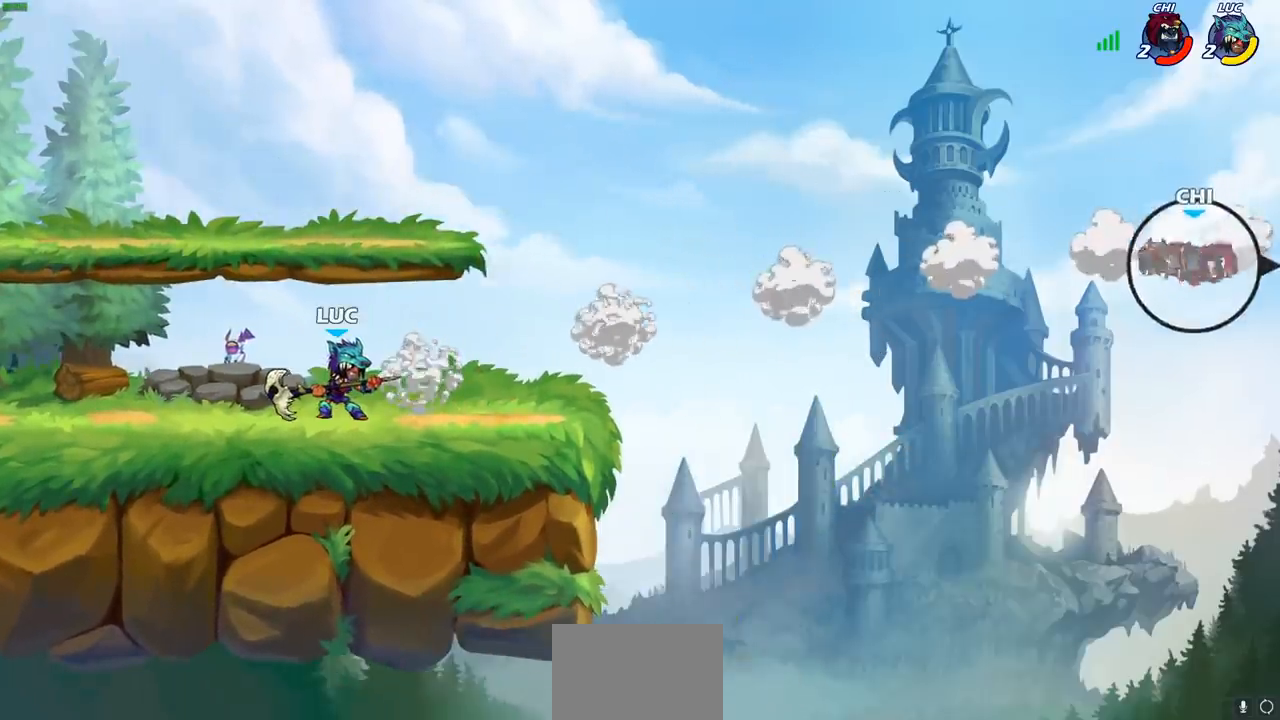
{"buttons": [], "left_stick": "center", "right_stick": "center", "events": []}
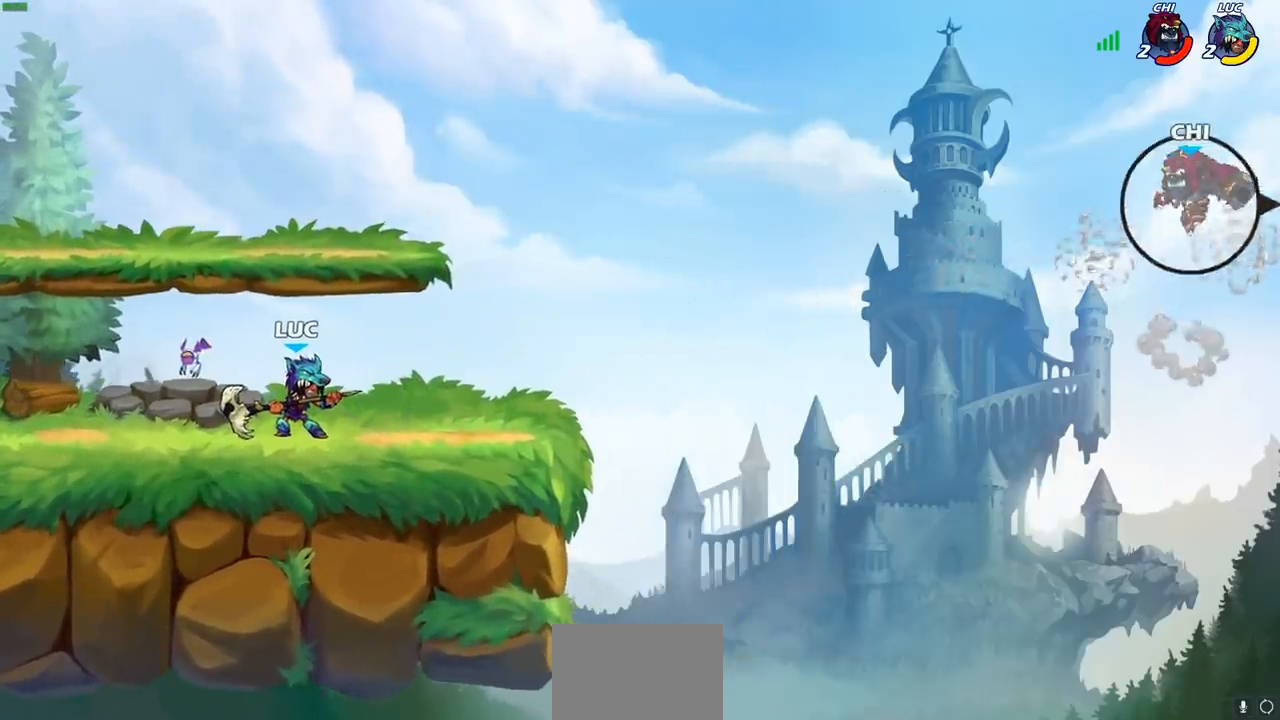
{"buttons": [], "left_stick": "right", "right_stick": "center", "events": [[250, "left_stick", "right"]]}
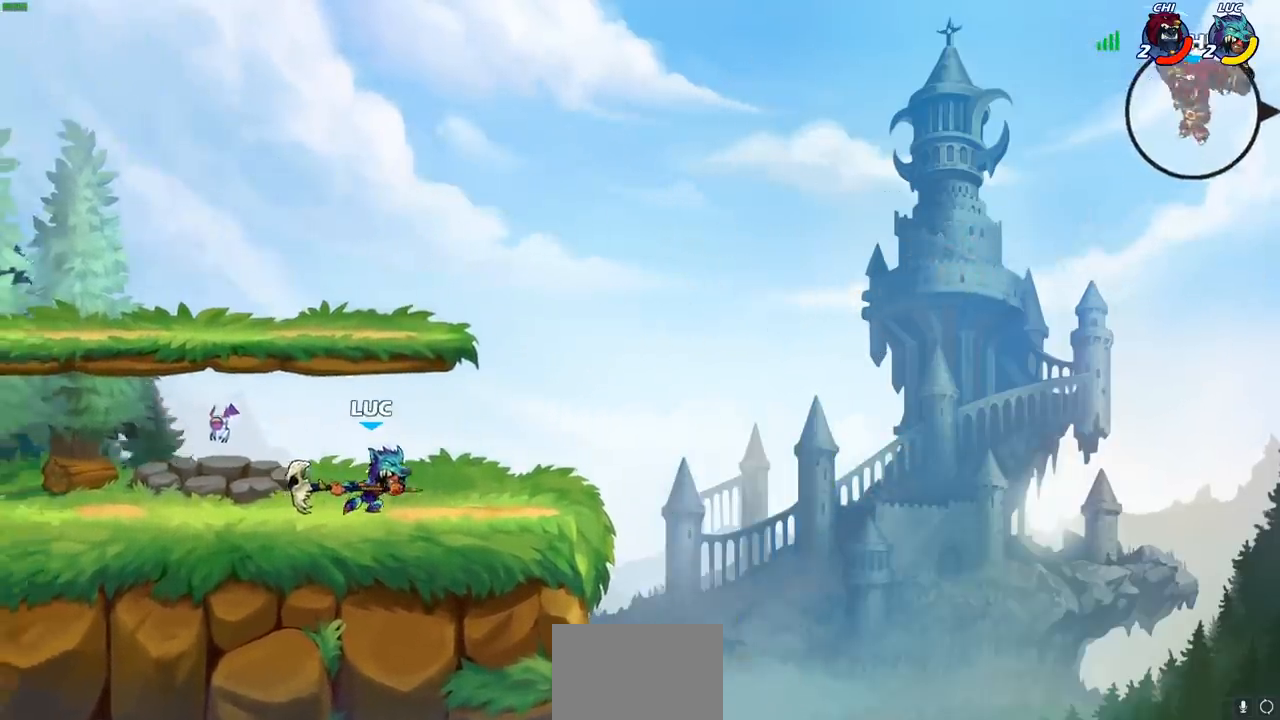
{"buttons": ["CROSS"], "left_stick": "up-right", "right_stick": "center", "events": [[367, "left_stick", "up-right"], [417, "CROSS", "down"]]}
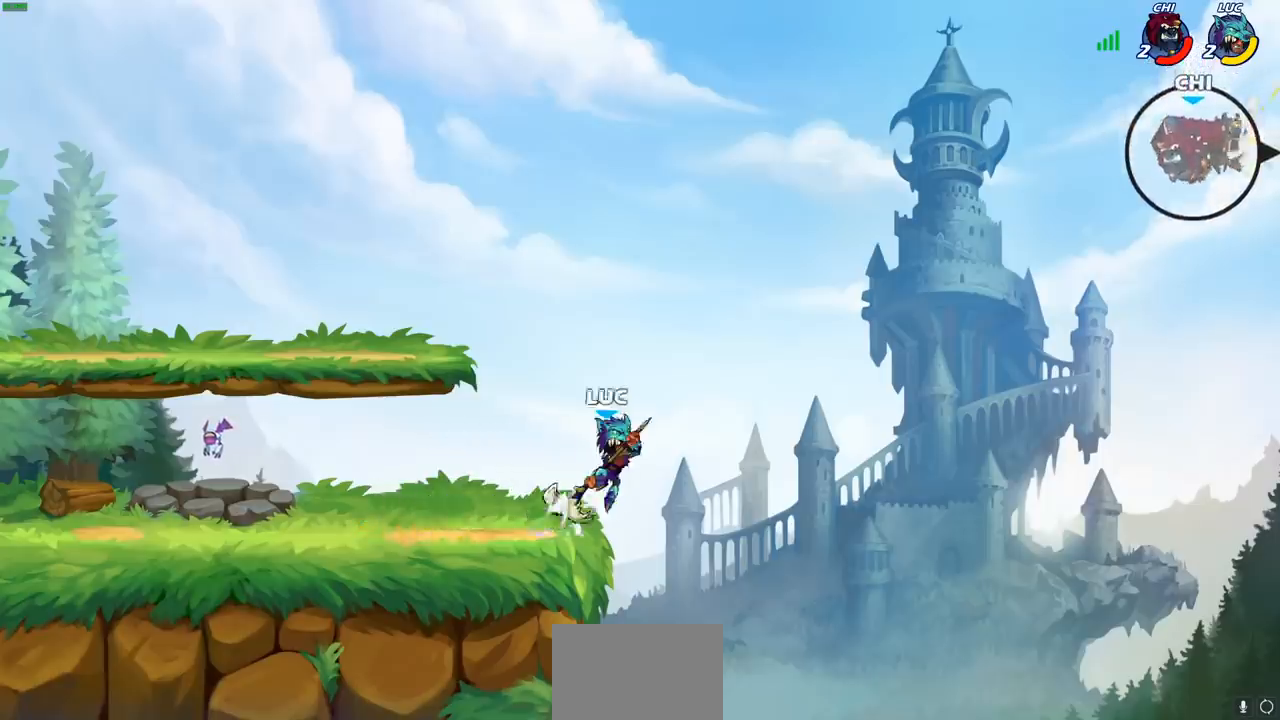
{"buttons": [], "left_stick": "down", "right_stick": "center", "events": [[117, "CROSS", "up"], [183, "left_stick", "up"], [417, "left_stick", "right"], [483, "left_stick", "down"]]}
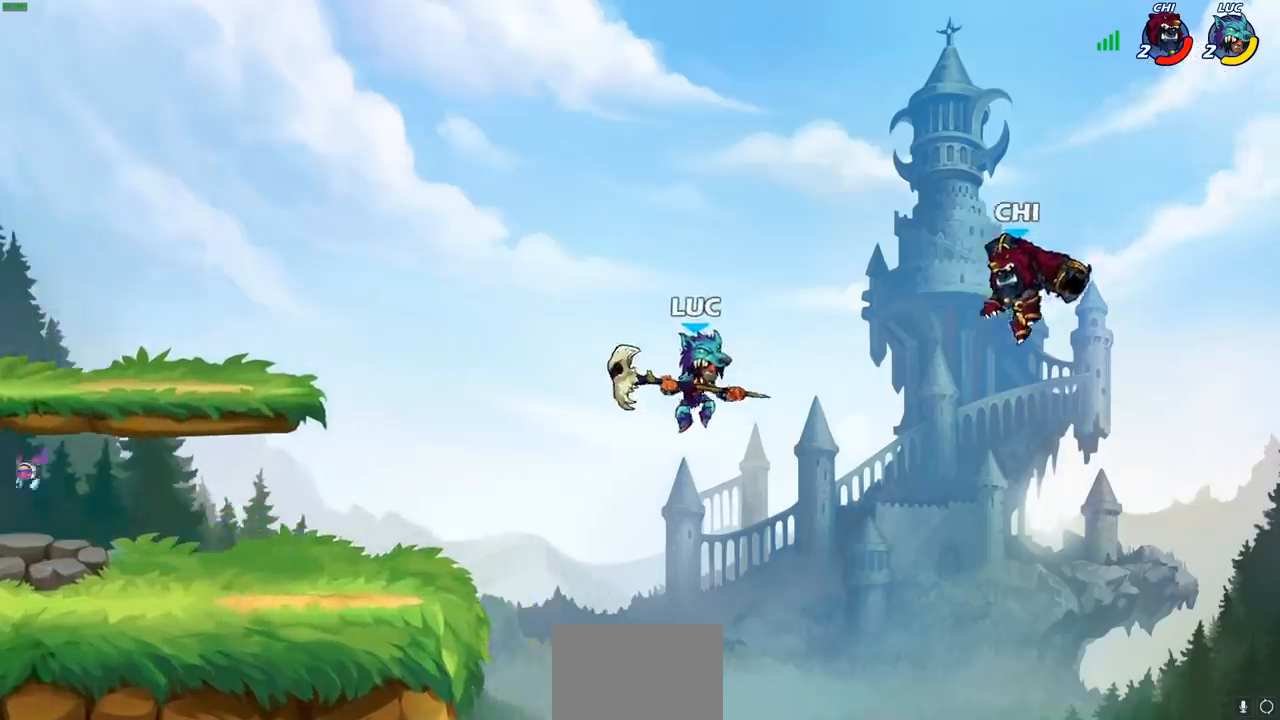
{"buttons": [], "left_stick": "up-left", "right_stick": "center", "events": [[83, "left_stick", "left"], [433, "left_stick", "up-left"]]}
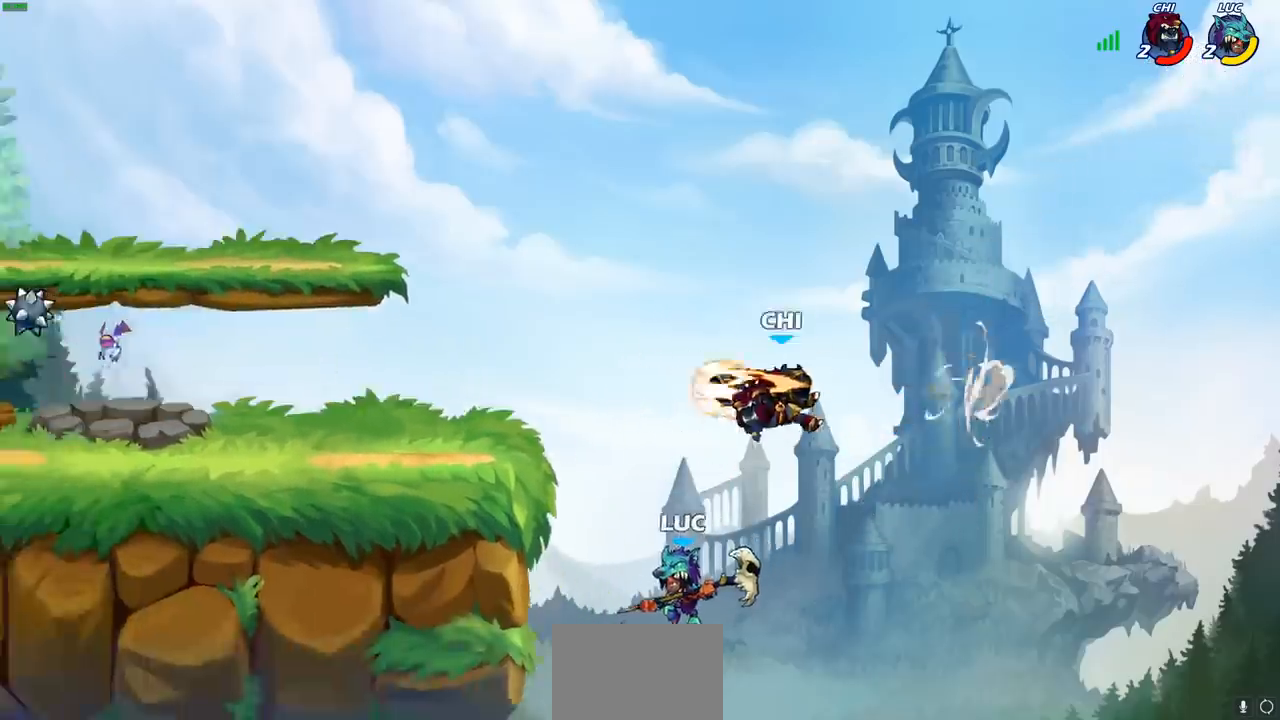
{"buttons": [], "left_stick": "center", "right_stick": "center", "events": [[33, "left_stick", "up-right"], [83, "CROSS", "down"], [150, "CROSS", "up"], [183, "CIRCLE", "down"], [183, "left_stick", "down-left"], [283, "CIRCLE", "up"], [283, "left_stick", "center"]]}
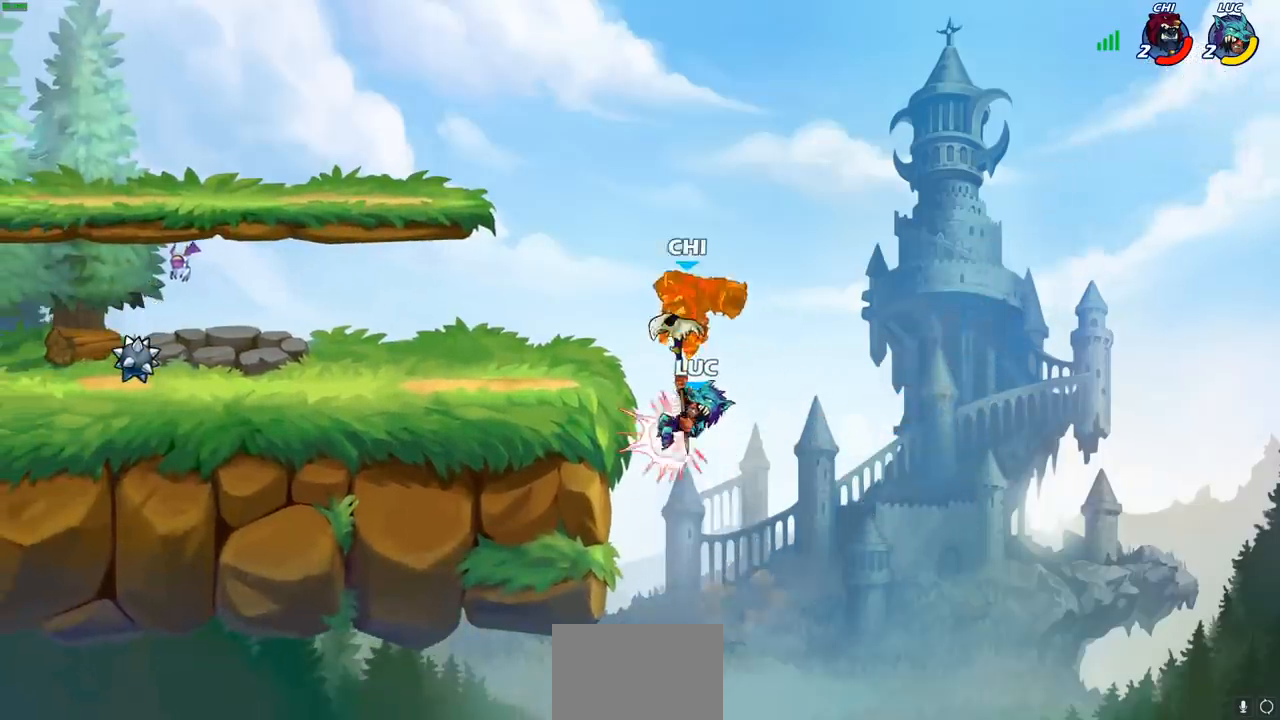
{"buttons": [], "left_stick": "up-left", "right_stick": "center", "events": [[250, "left_stick", "up-left"]]}
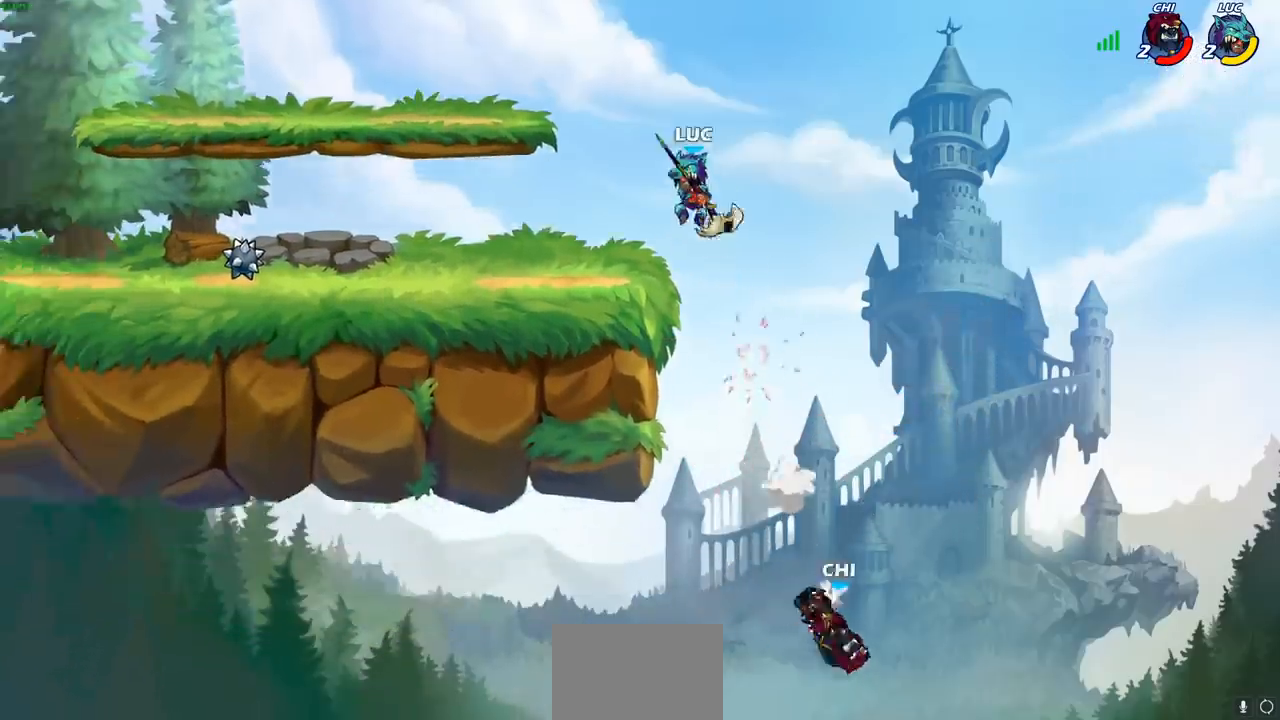
{"buttons": [], "left_stick": "center", "right_stick": "center", "events": [[33, "left_stick", "center"]]}
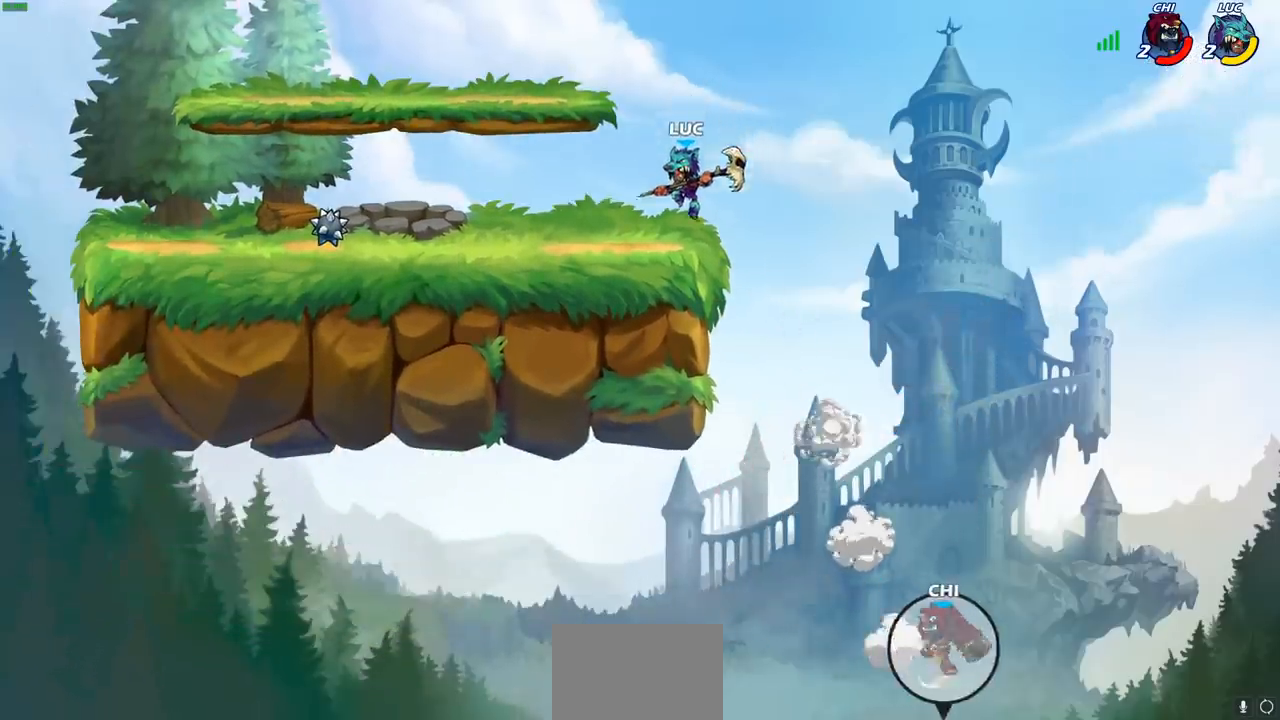
{"buttons": [], "left_stick": "center", "right_stick": "center", "events": []}
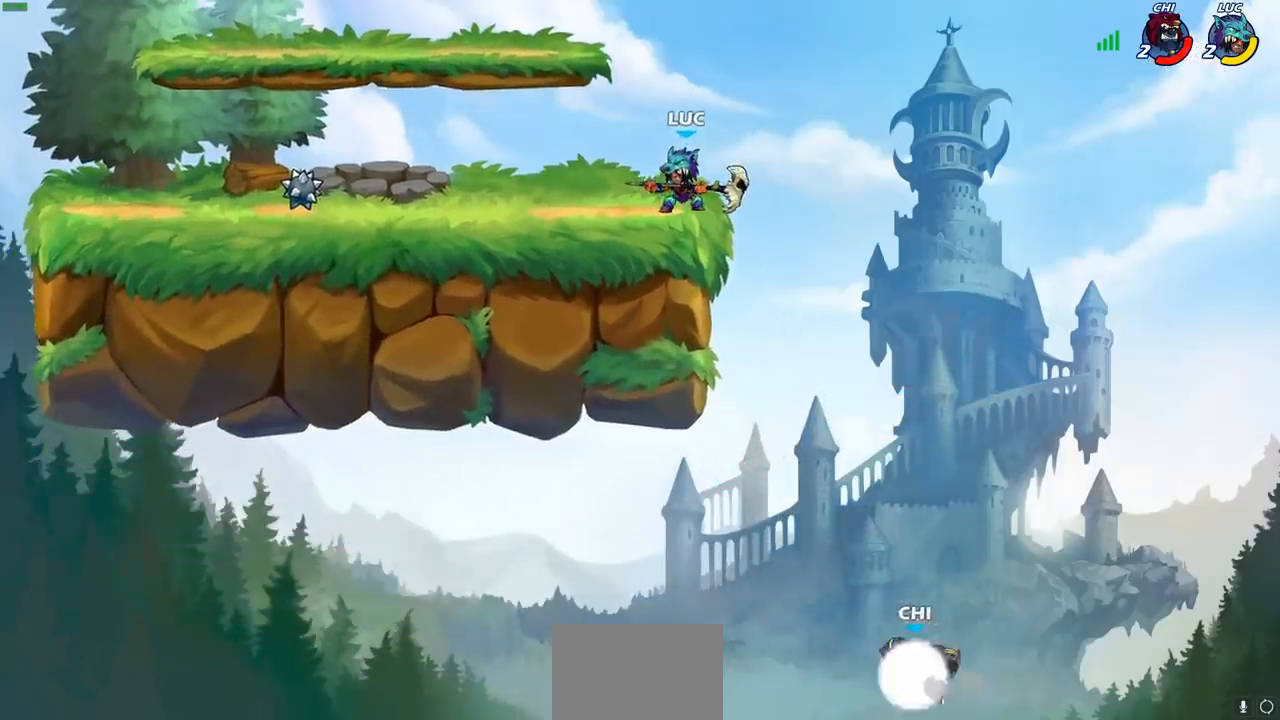
{"buttons": [], "left_stick": "center", "right_stick": "center", "events": []}
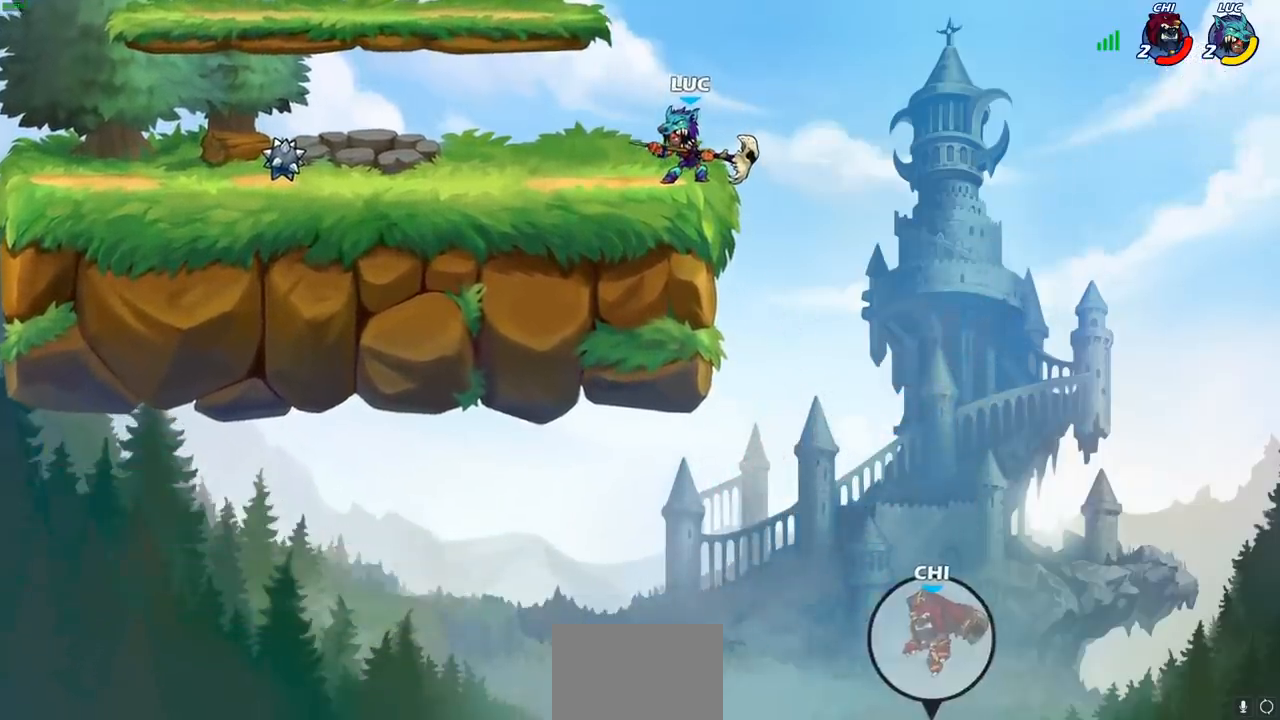
{"buttons": [], "left_stick": "center", "right_stick": "center", "events": []}
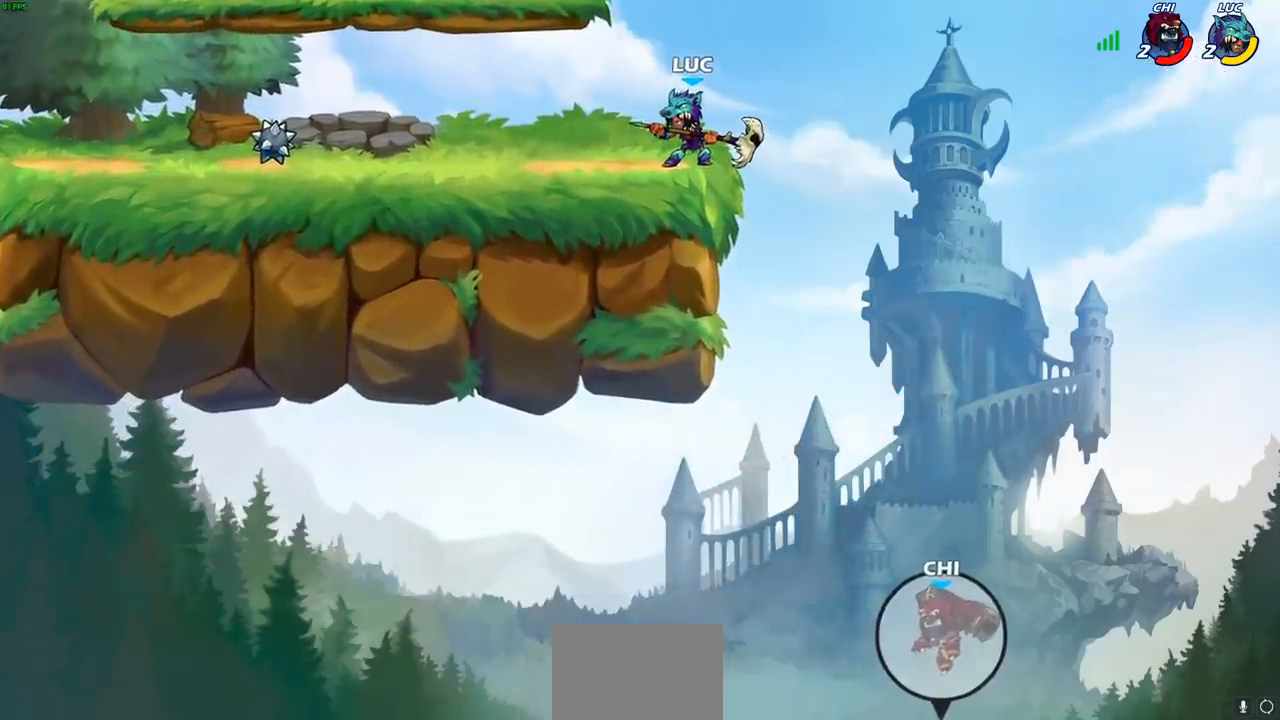
{"buttons": [], "left_stick": "center", "right_stick": "center", "events": []}
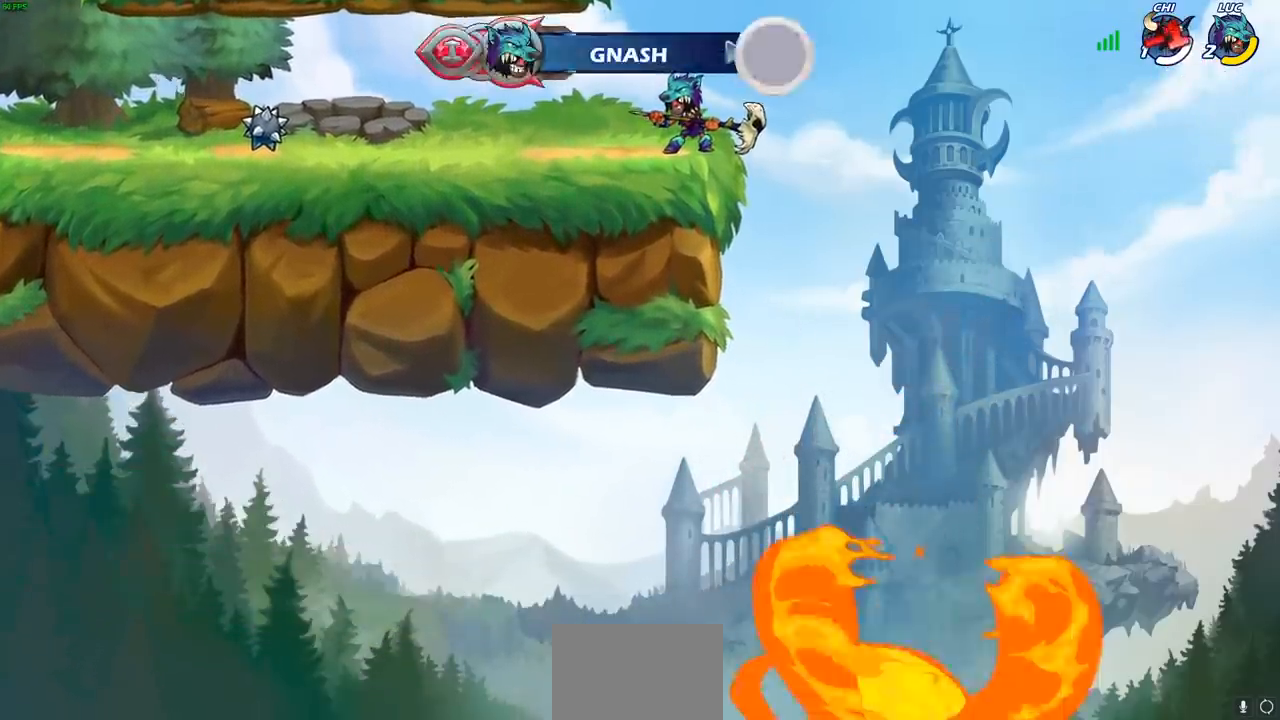
{"buttons": [], "left_stick": "center", "right_stick": "center", "events": []}
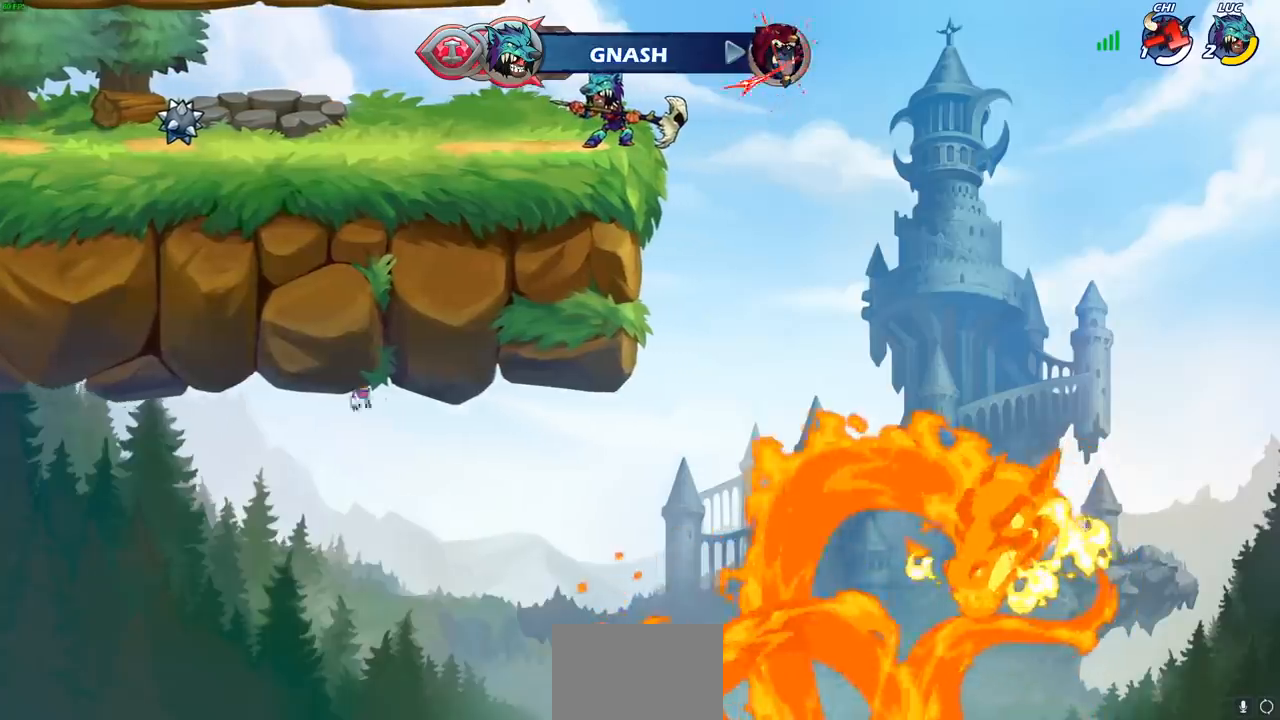
{"buttons": [], "left_stick": "center", "right_stick": "center", "events": []}
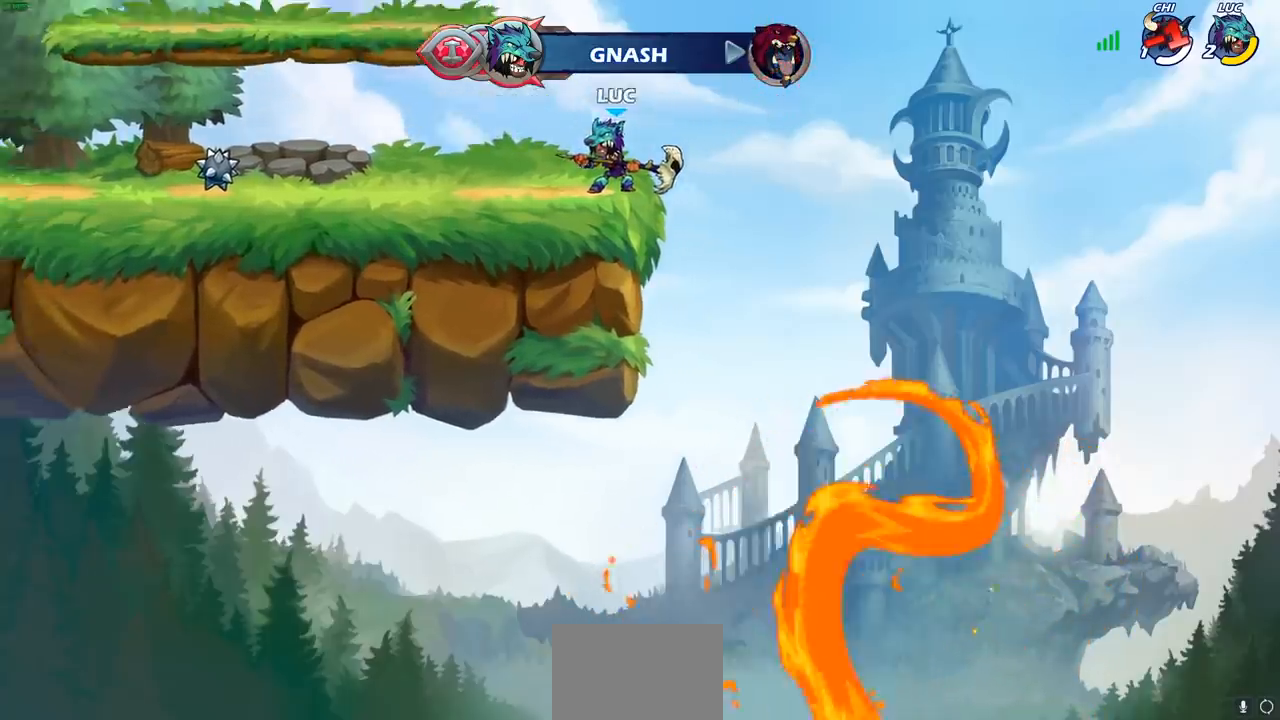
{"buttons": [], "left_stick": "center", "right_stick": "center", "events": []}
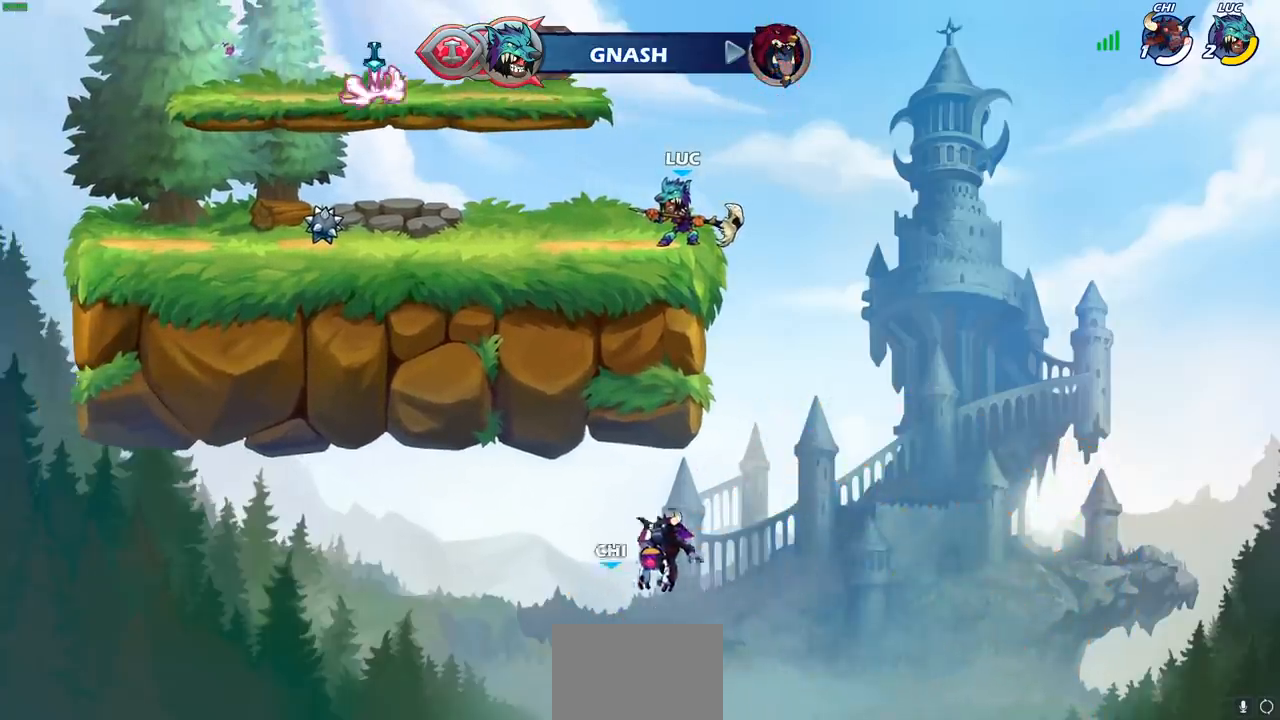
{"buttons": [], "left_stick": "center", "right_stick": "center", "events": []}
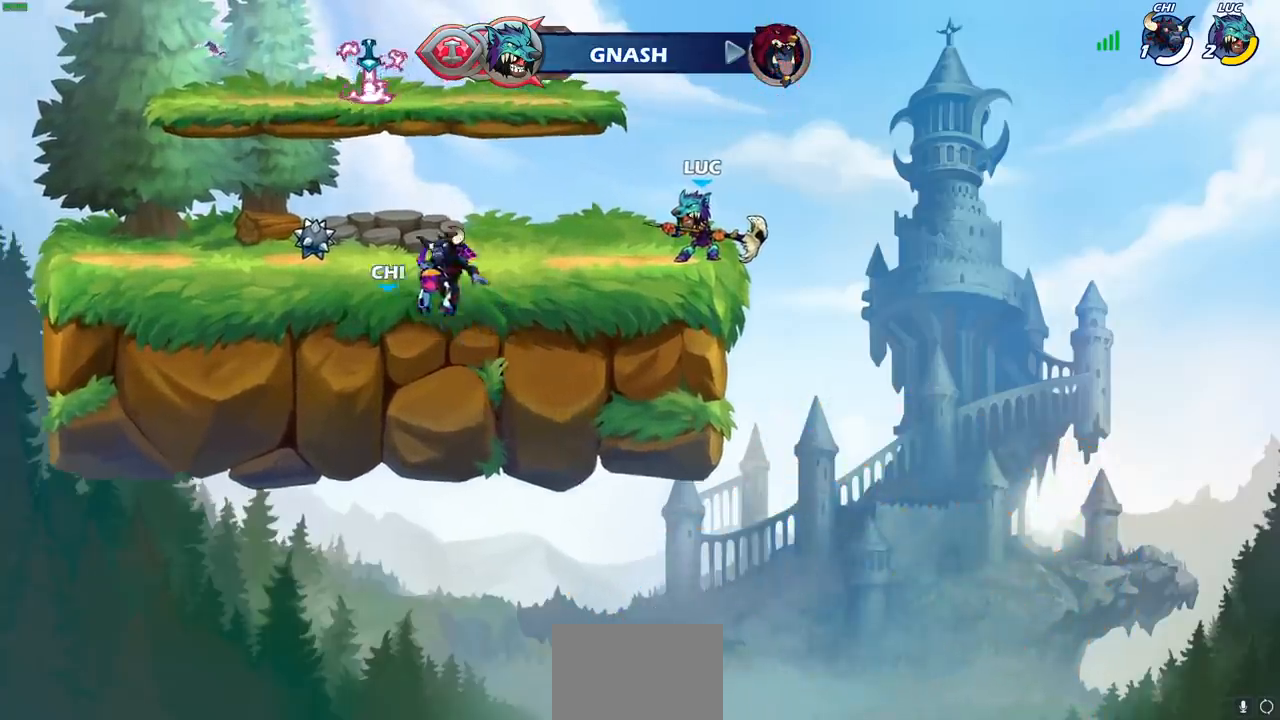
{"buttons": [], "left_stick": "center", "right_stick": "center", "events": []}
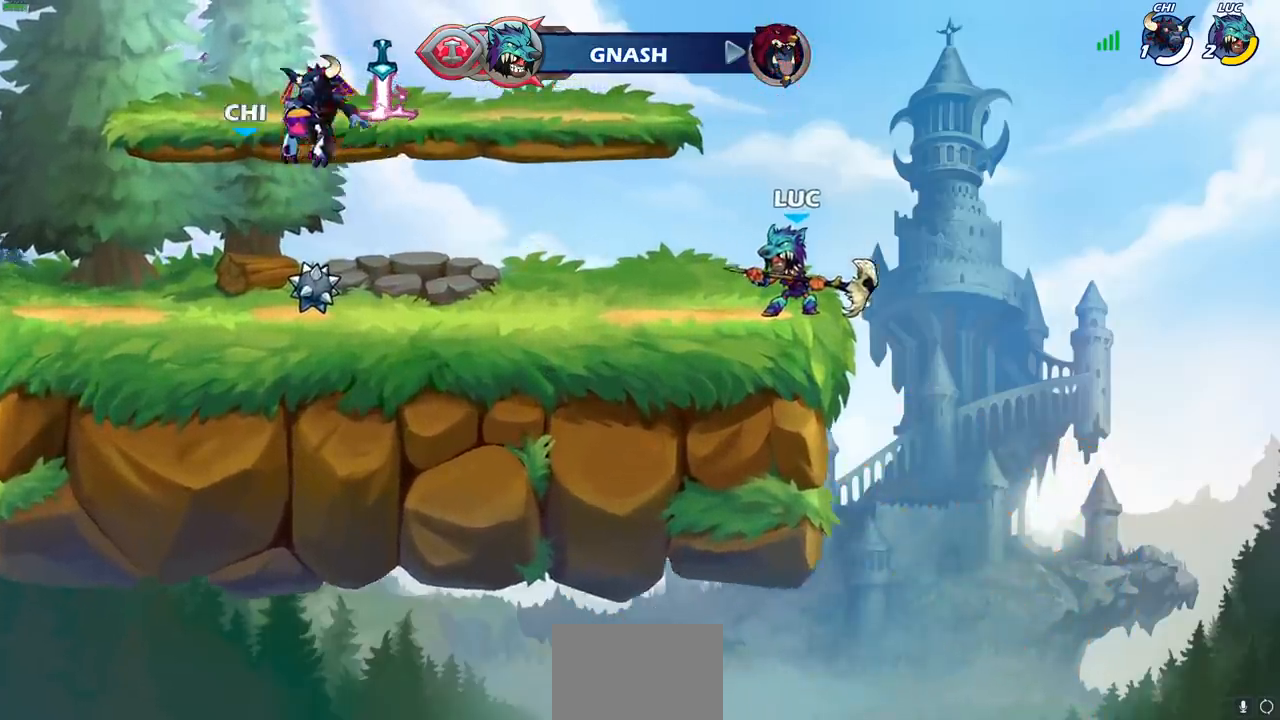
{"buttons": ["CIRCLE"], "left_stick": "center", "right_stick": "center", "events": [[367, "CROSS", "down"], [417, "CROSS", "up"], [433, "CIRCLE", "down"]]}
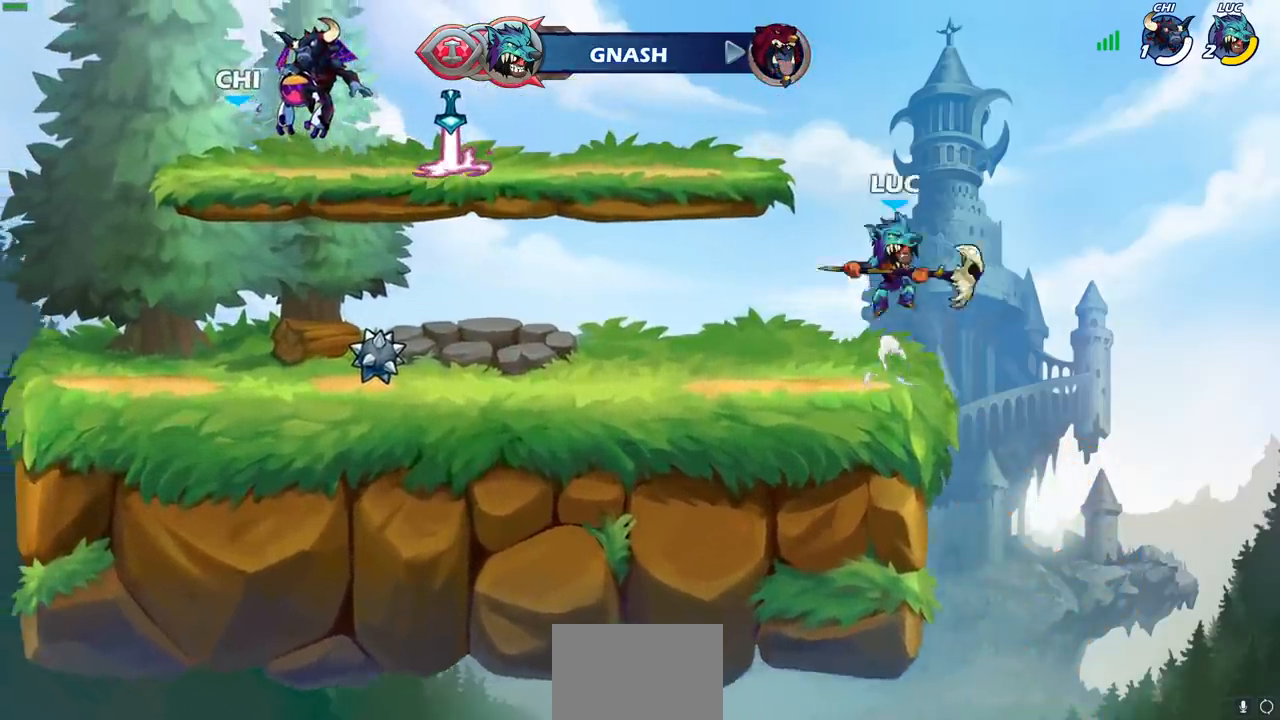
{"buttons": [], "left_stick": "center", "right_stick": "center", "events": [[67, "CIRCLE", "up"]]}
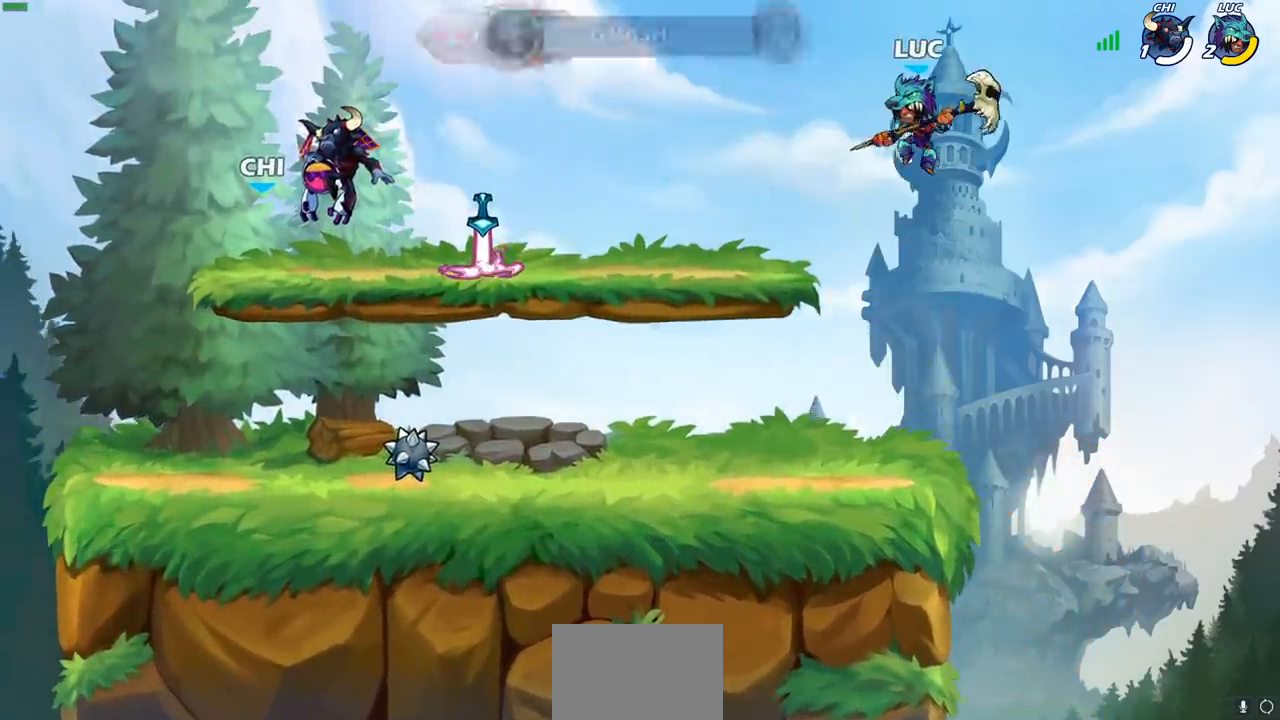
{"buttons": [], "left_stick": "center", "right_stick": "center", "events": []}
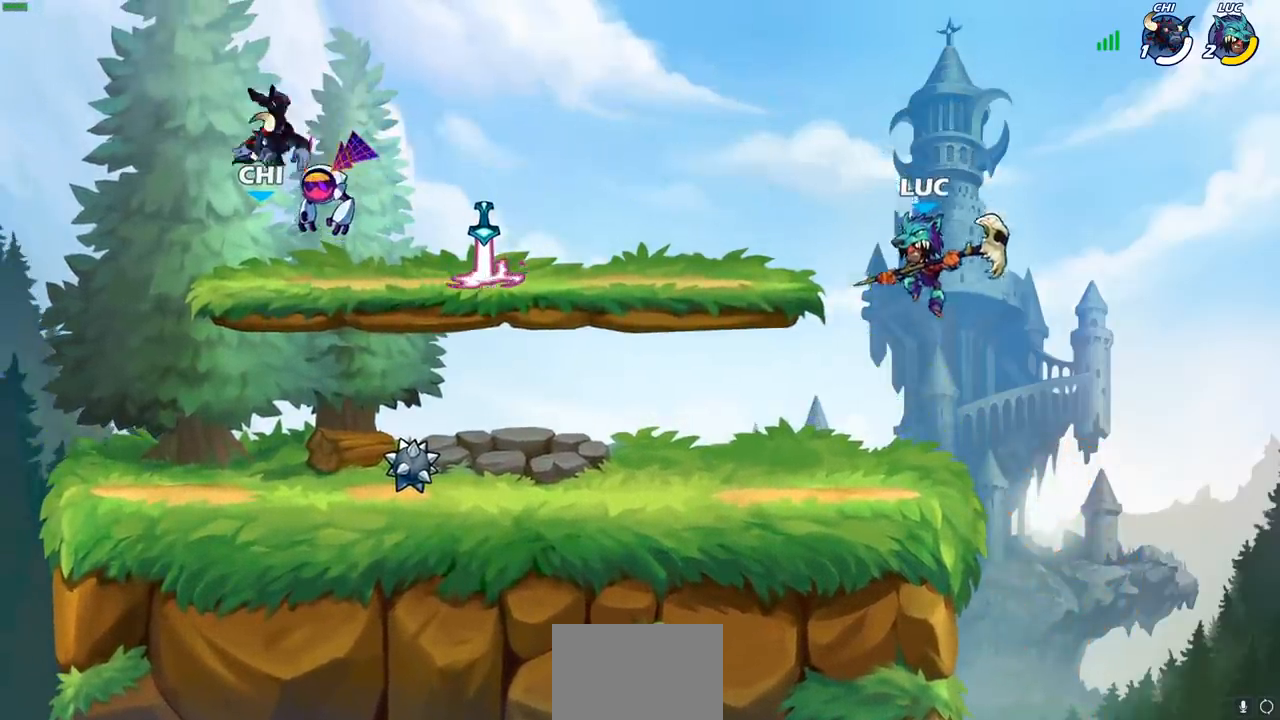
{"buttons": ["CIRCLE"], "left_stick": "center", "right_stick": "center", "events": [[350, "CROSS", "down"], [433, "CIRCLE", "down"], [433, "CROSS", "up"]]}
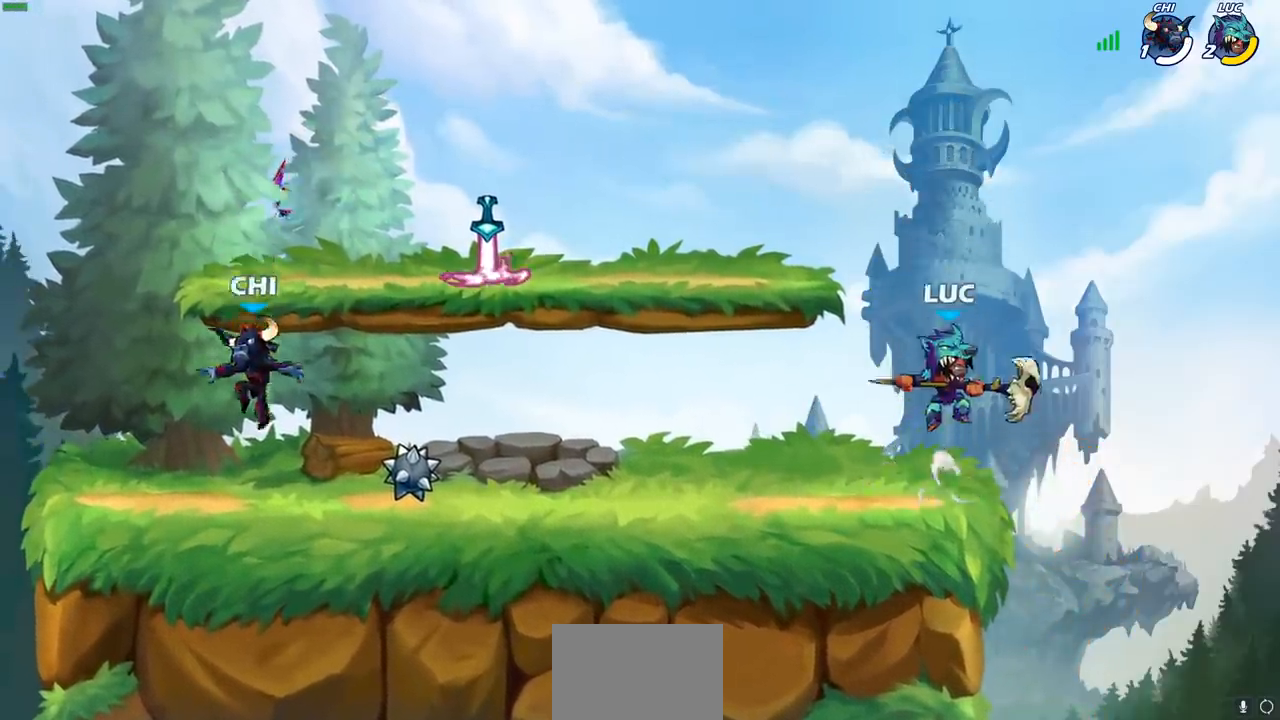
{"buttons": [], "left_stick": "center", "right_stick": "center", "events": [[67, "CIRCLE", "up"]]}
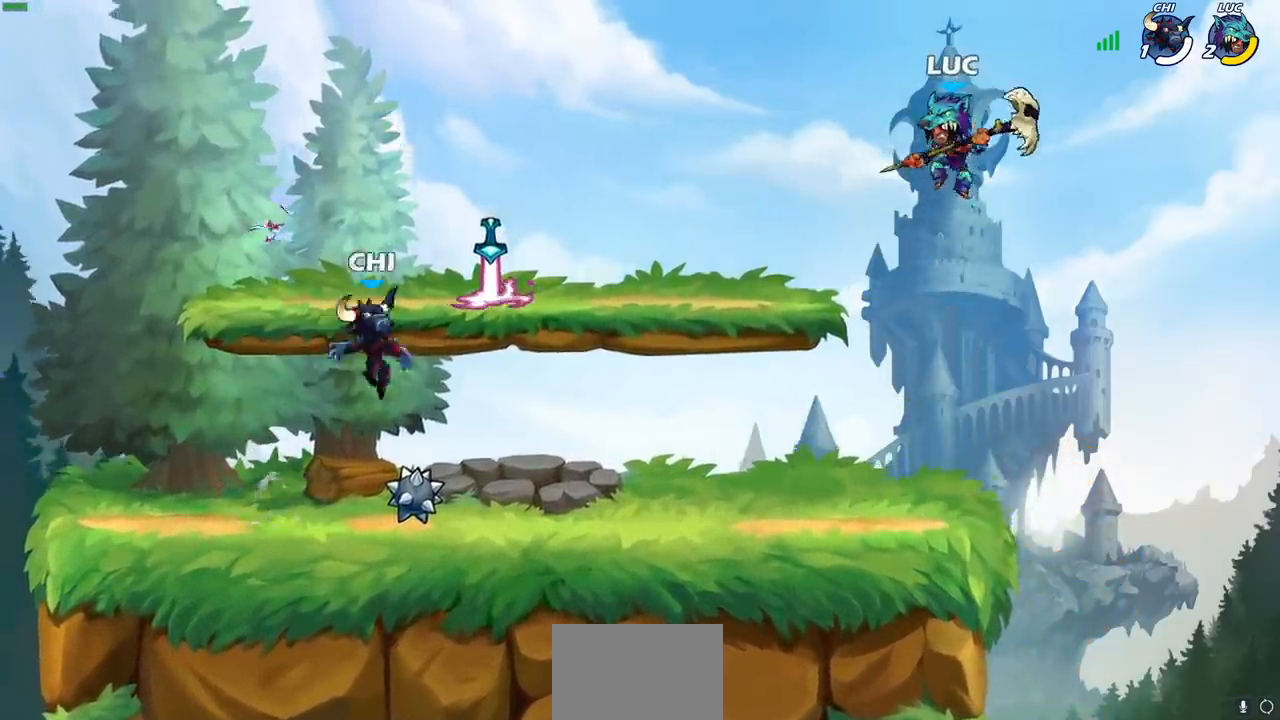
{"buttons": [], "left_stick": "center", "right_stick": "center", "events": []}
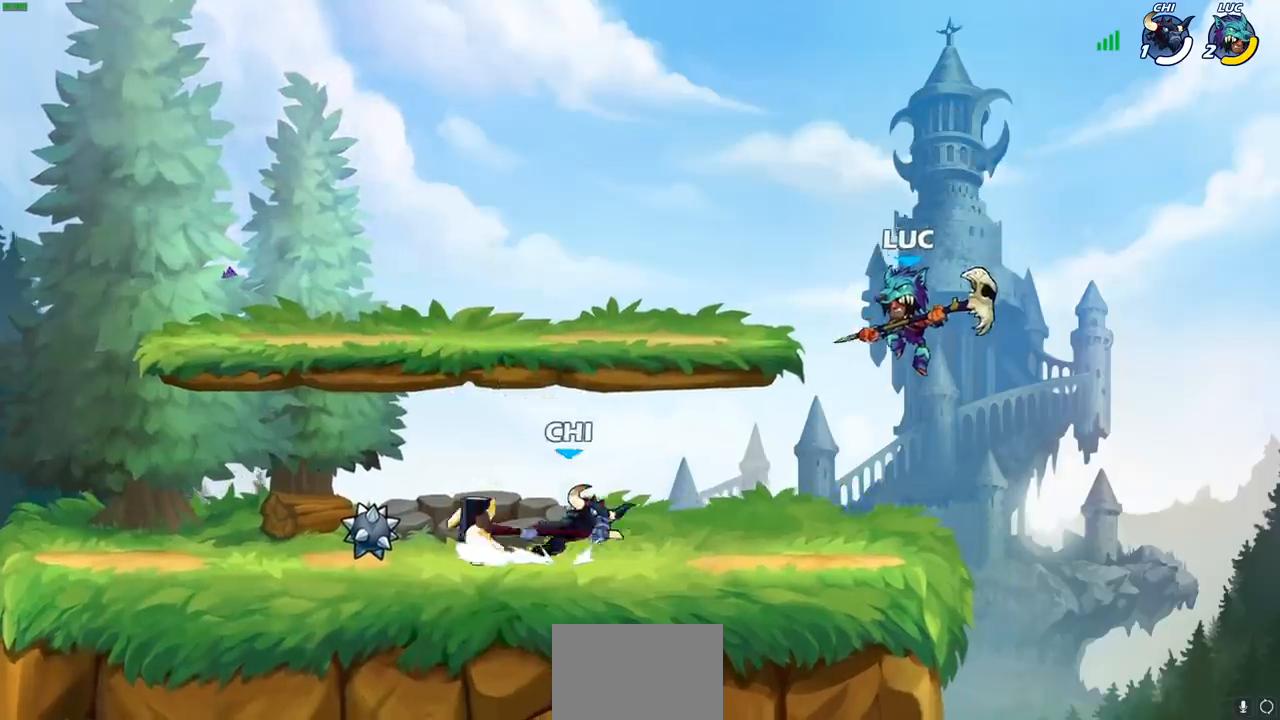
{"buttons": [], "left_stick": "down-left", "right_stick": "center", "events": [[83, "CROSS", "down"], [233, "CROSS", "up"], [283, "left_stick", "down-left"]]}
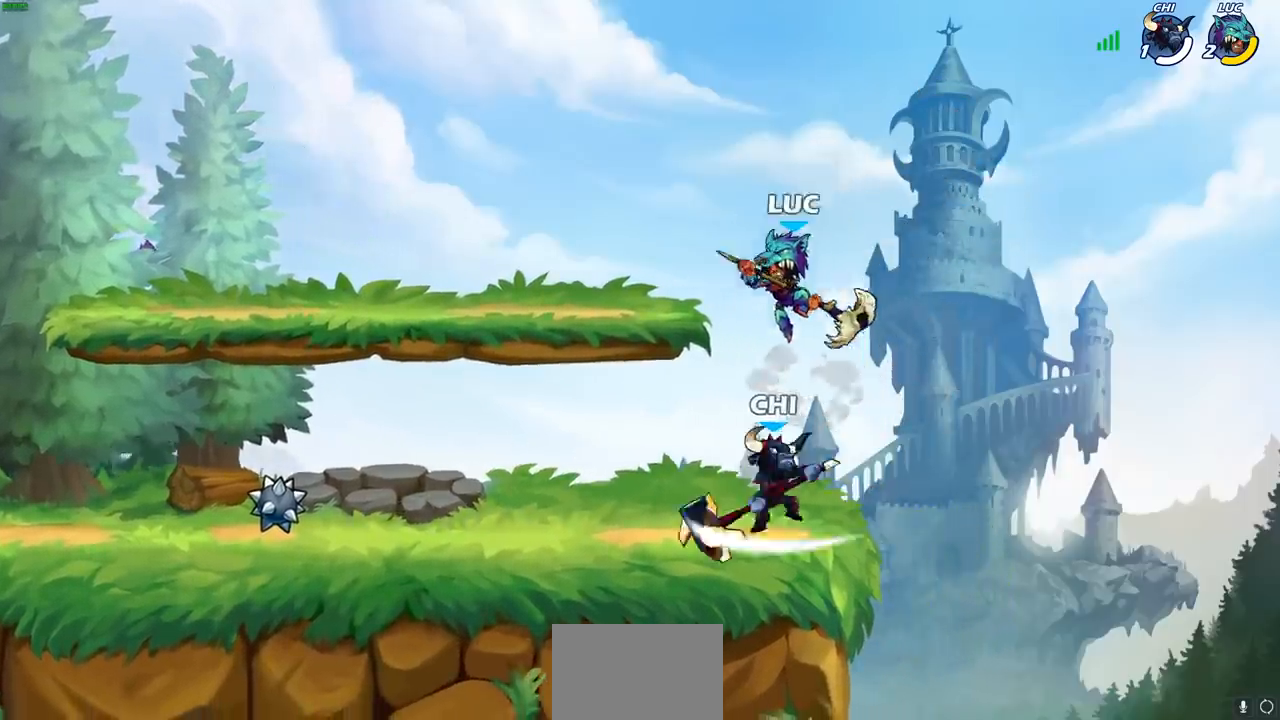
{"buttons": [], "left_stick": "center", "right_stick": "center", "events": [[17, "SQUARE", "down"], [67, "left_stick", "center"], [100, "SQUARE", "up"]]}